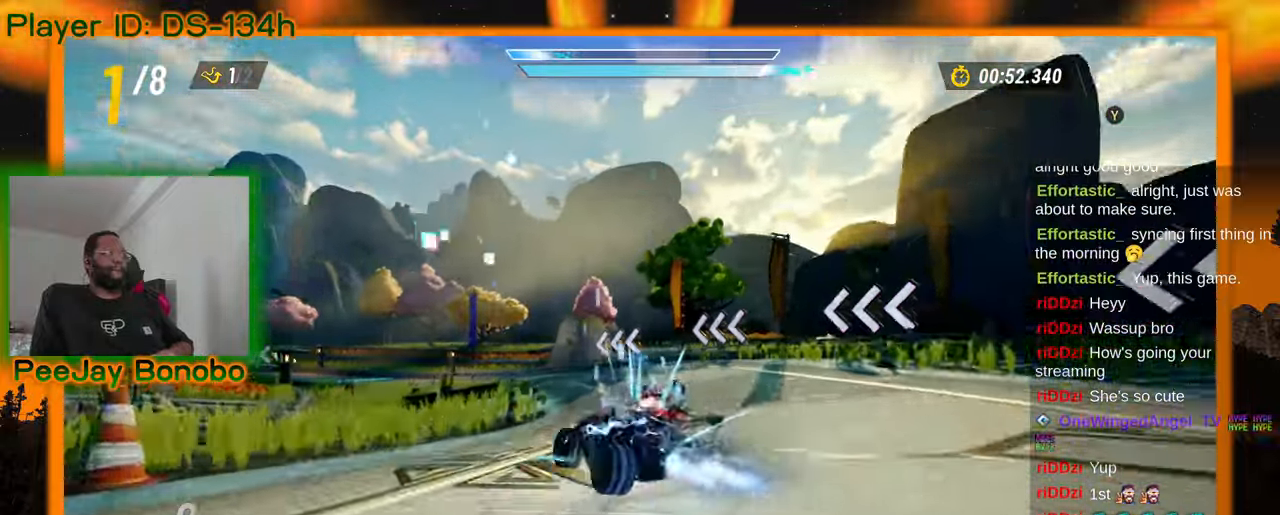
Gameplay with a controller; each line is a JSON object with the inputs held at the frame after it. "events" lists button and stick changes between this image and that frame as [ms after this image, input, new state], when the widget could be followed in between. Not read: L3 R3 other_buttons.
{"buttons": [], "left_stick": "up-left", "events": [[17, "left_stick", "up"], [134, "left_stick", "right"], [150, "DPAD_RIGHT", "down"], [167, "DPAD_RIGHT", "up"], [350, "left_stick", "center"], [417, "left_stick", "up-left"]]}
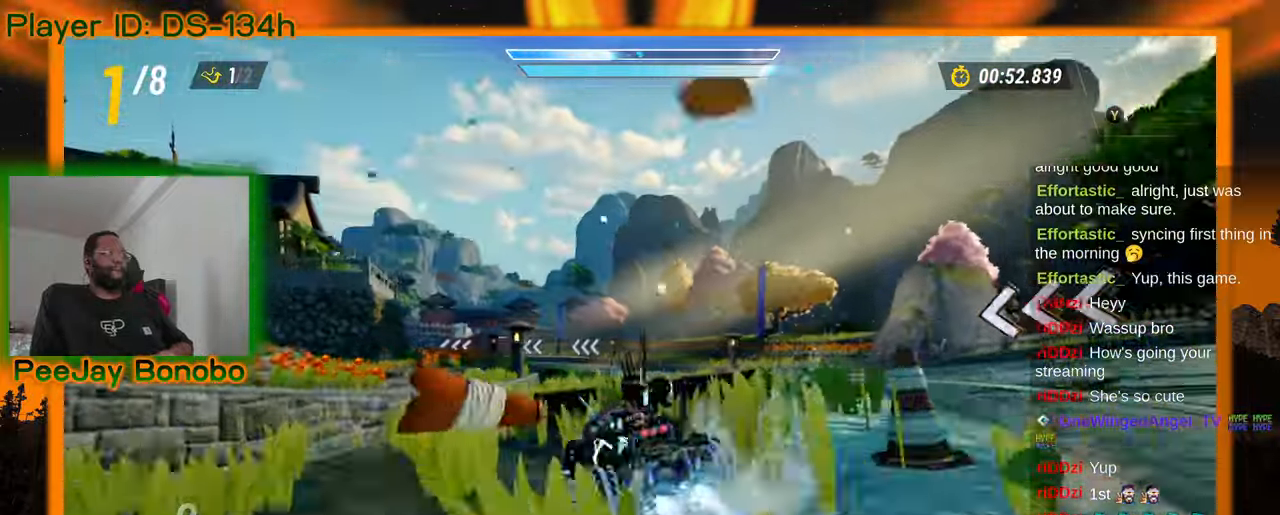
{"buttons": [], "left_stick": "center", "events": [[100, "left_stick", "right"], [384, "left_stick", "center"]]}
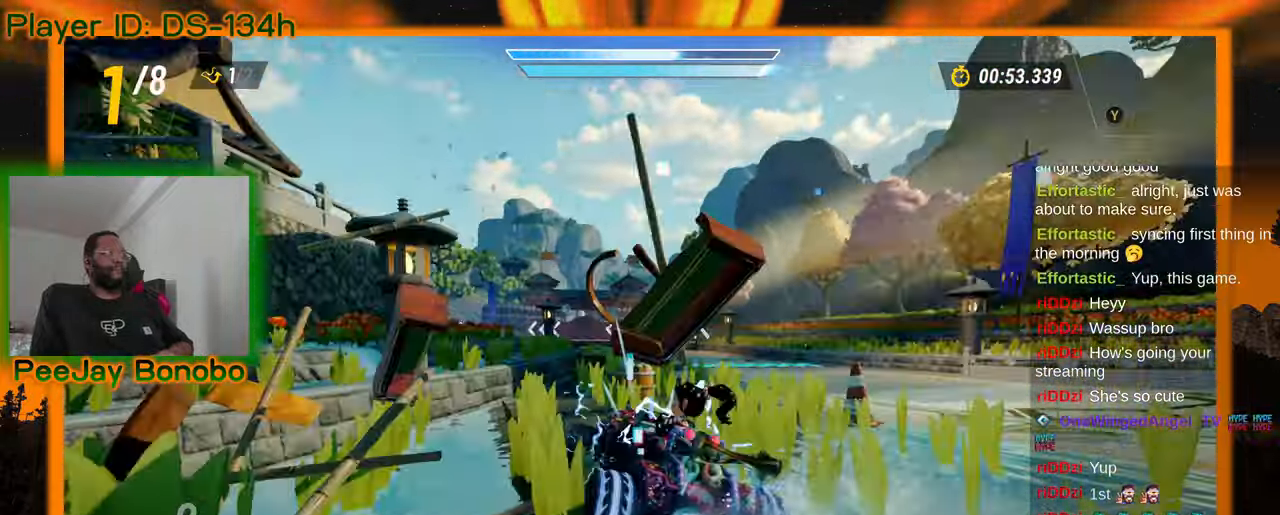
{"buttons": [], "left_stick": "up-left", "events": [[67, "left_stick", "up-left"], [184, "left_stick", "right"], [384, "left_stick", "center"], [450, "left_stick", "up-left"]]}
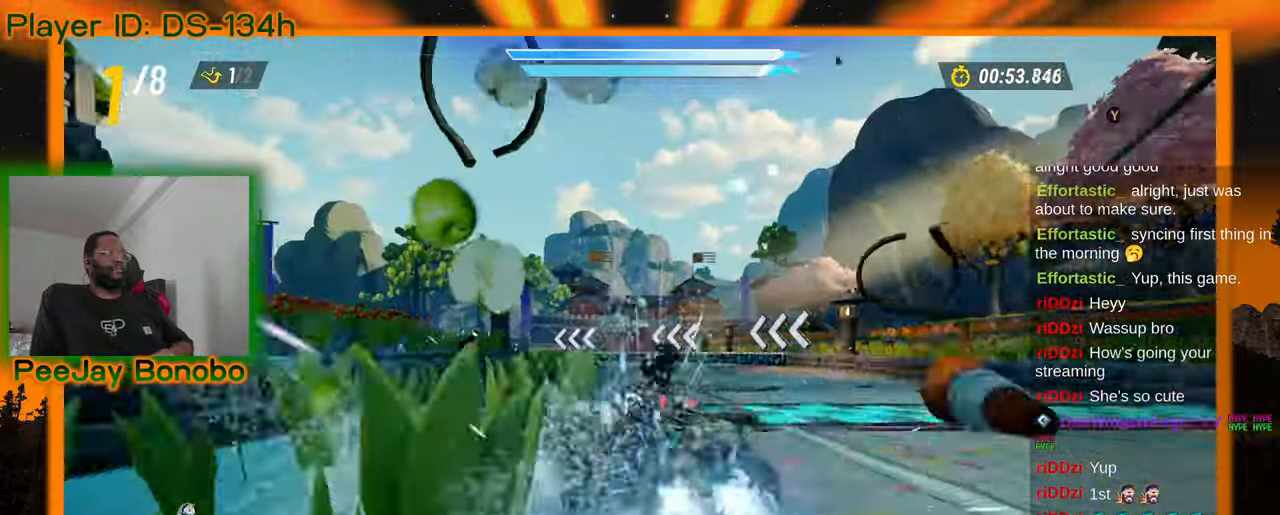
{"buttons": [], "left_stick": "right", "events": [[417, "left_stick", "right"]]}
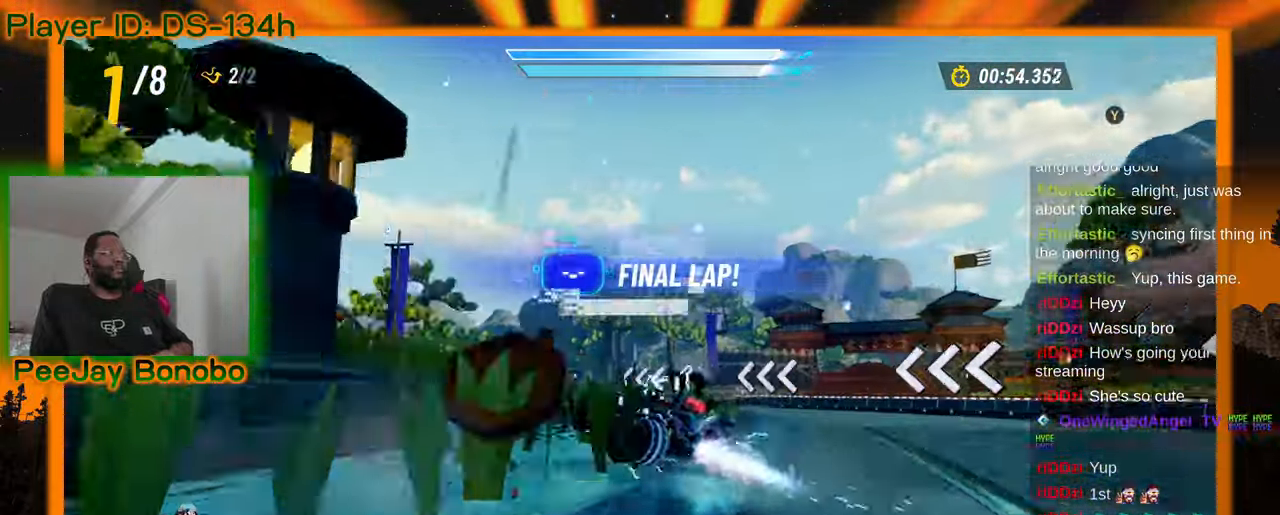
{"buttons": [], "left_stick": "up-left", "events": [[284, "left_stick", "up-left"]]}
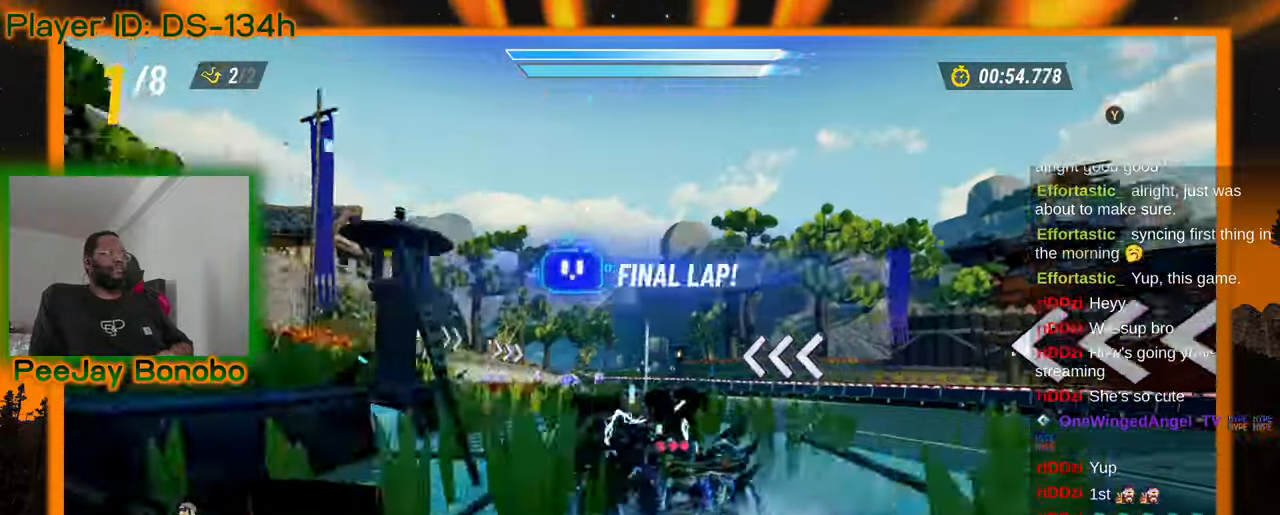
{"buttons": [], "left_stick": "up-left", "events": [[117, "left_stick", "right"], [467, "left_stick", "up-left"]]}
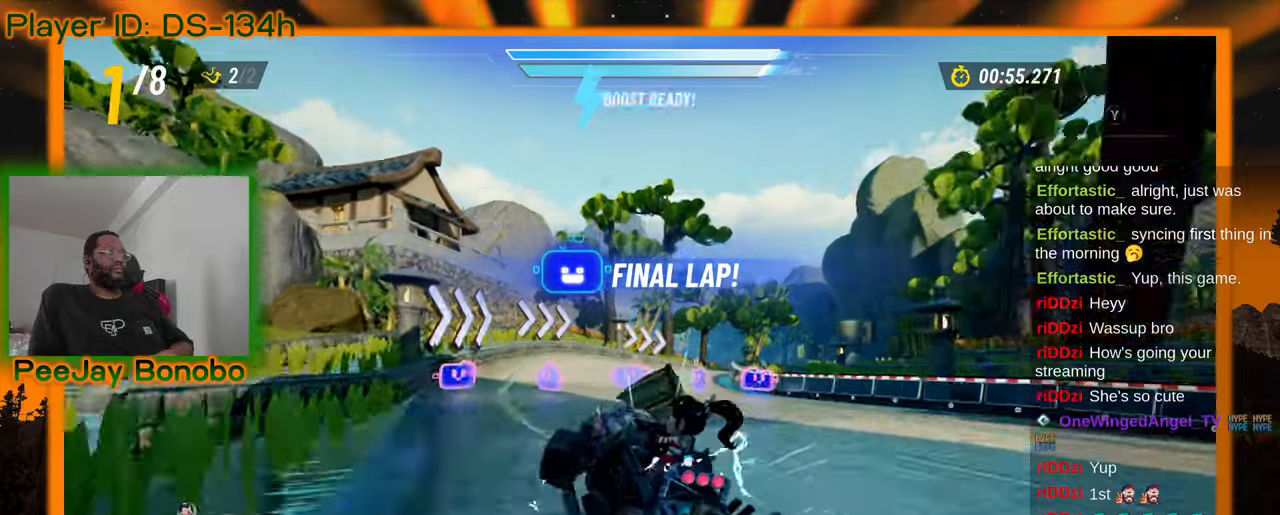
{"buttons": [], "left_stick": "right", "events": [[267, "left_stick", "right"]]}
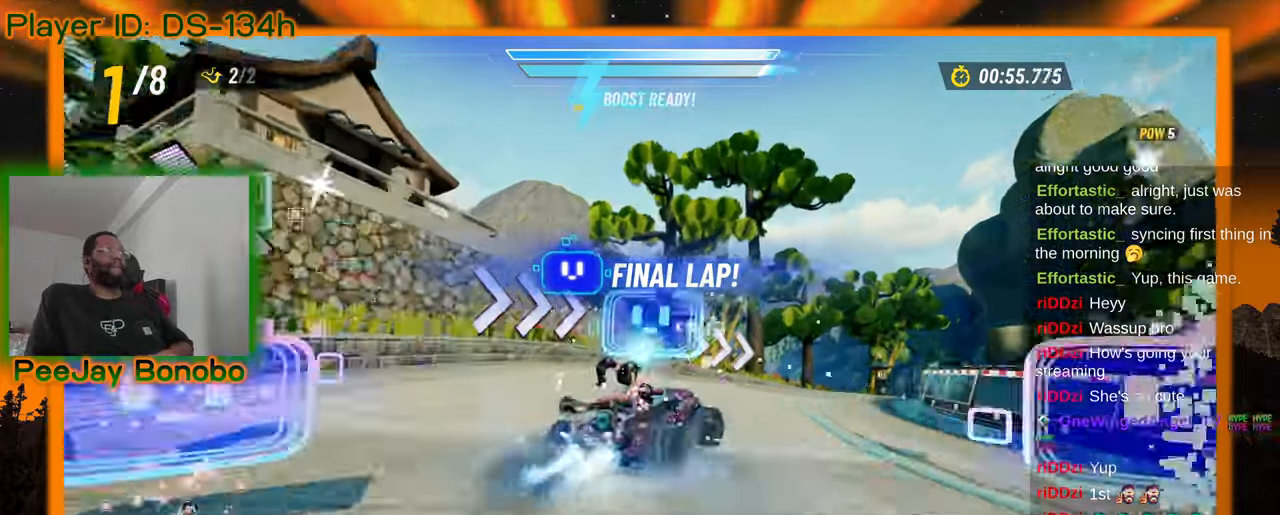
{"buttons": [], "left_stick": "right"}